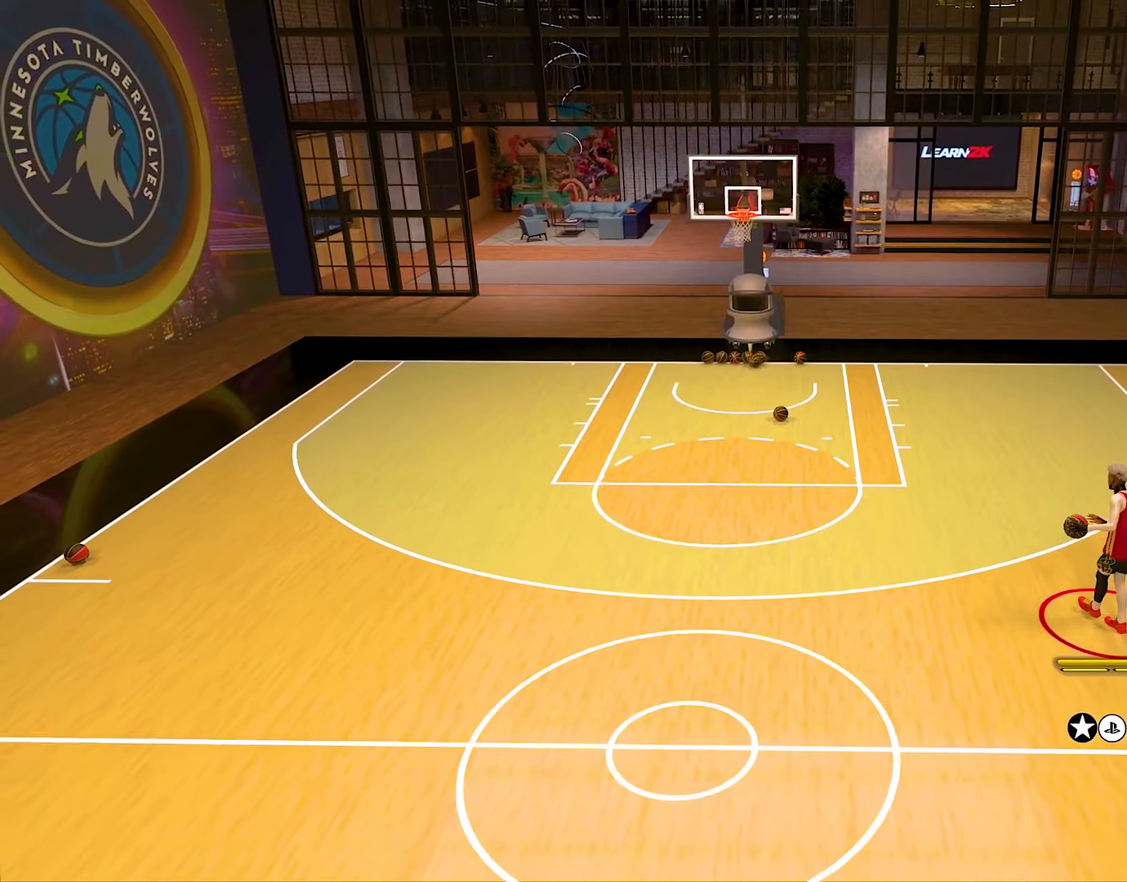
Gameplay with a controller (PlayStation layout); each line is a JSON object with the inputs held at the frame after it. "events" lists button and stick changes between this image and that frame as [ms after this image, input, new state], when the widget could be followed in between. Not read: L1 L3 R1 R3.
{"buttons": [], "left_stick": "left", "right_stick": "center", "events": [[417, "left_stick", "left"]]}
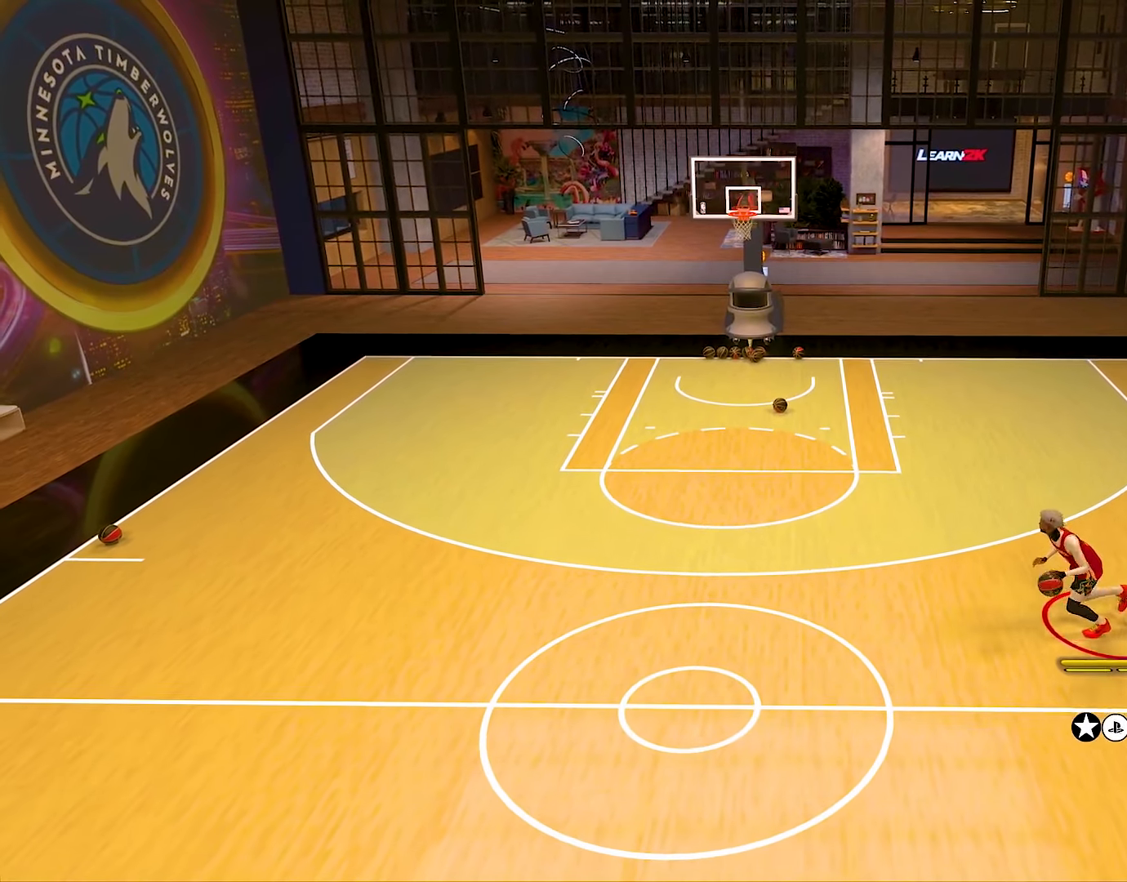
{"buttons": [], "left_stick": "center", "right_stick": "center", "events": [[251, "left_stick", "center"]]}
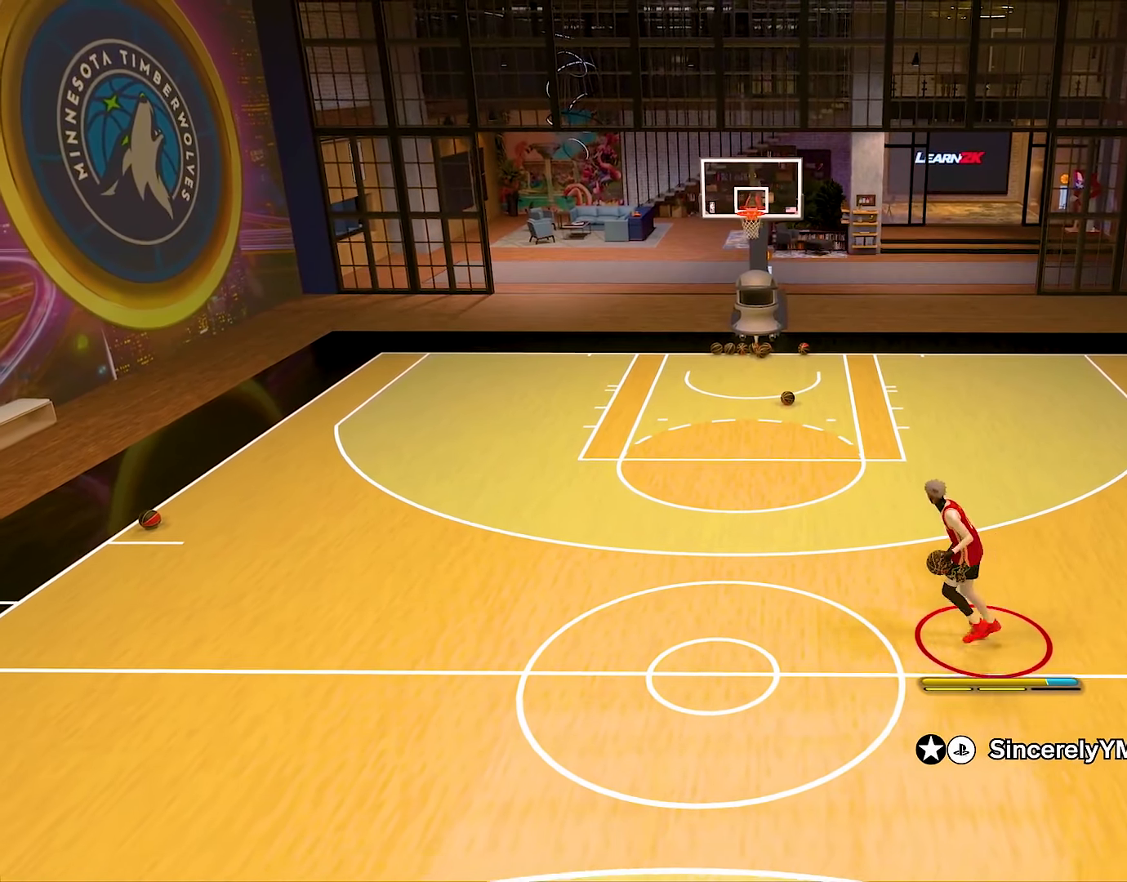
{"buttons": [], "left_stick": "center", "right_stick": "center", "events": [[17, "left_stick", "right"], [484, "left_stick", "center"]]}
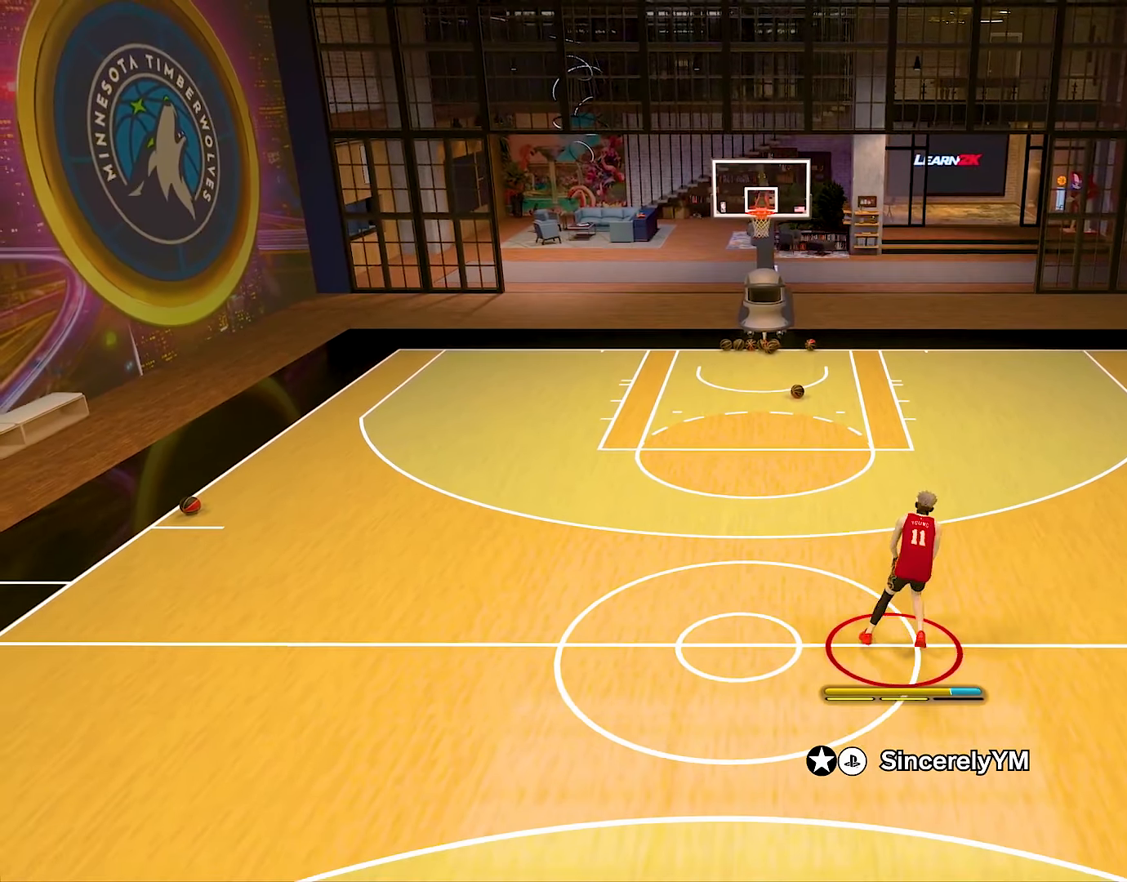
{"buttons": [], "left_stick": "center", "right_stick": "center", "events": []}
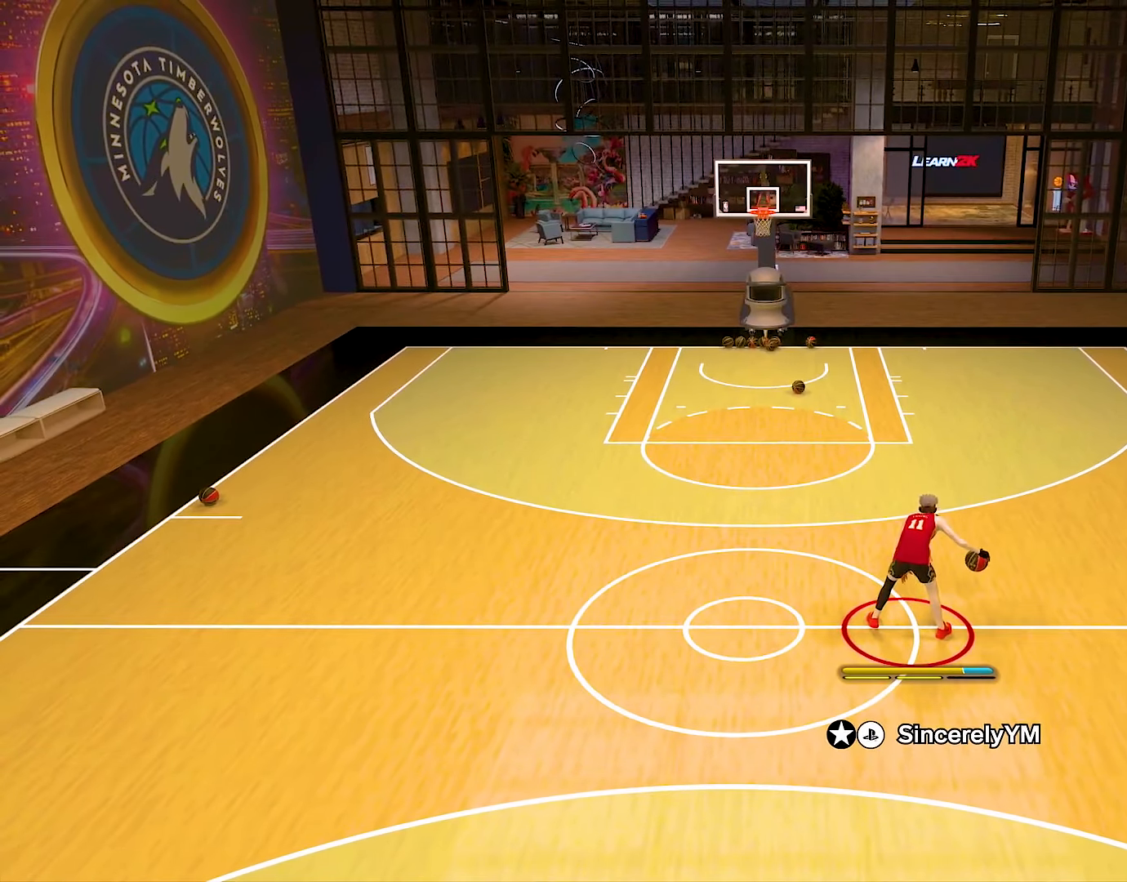
{"buttons": [], "left_stick": "center", "right_stick": "center", "events": []}
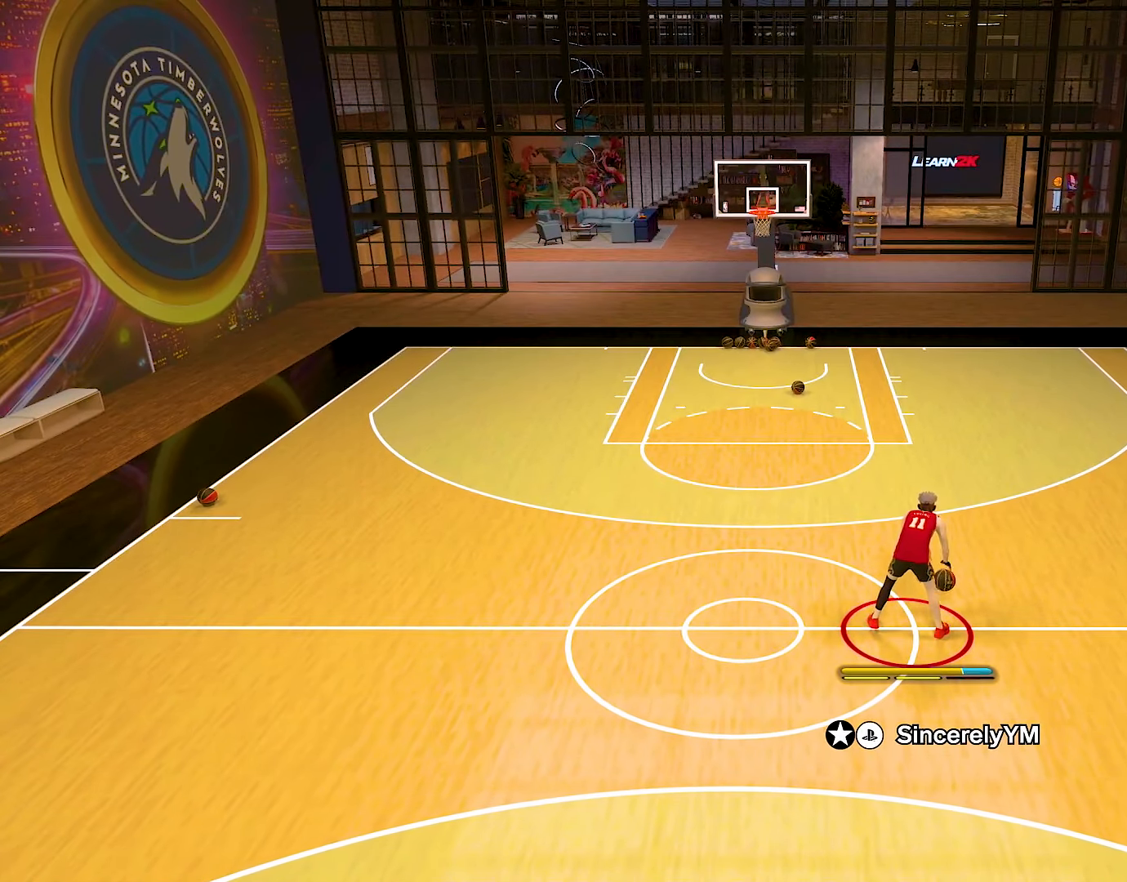
{"buttons": ["R2"], "left_stick": "up-right", "right_stick": "center", "events": [[284, "R2", "down"], [451, "left_stick", "up-right"]]}
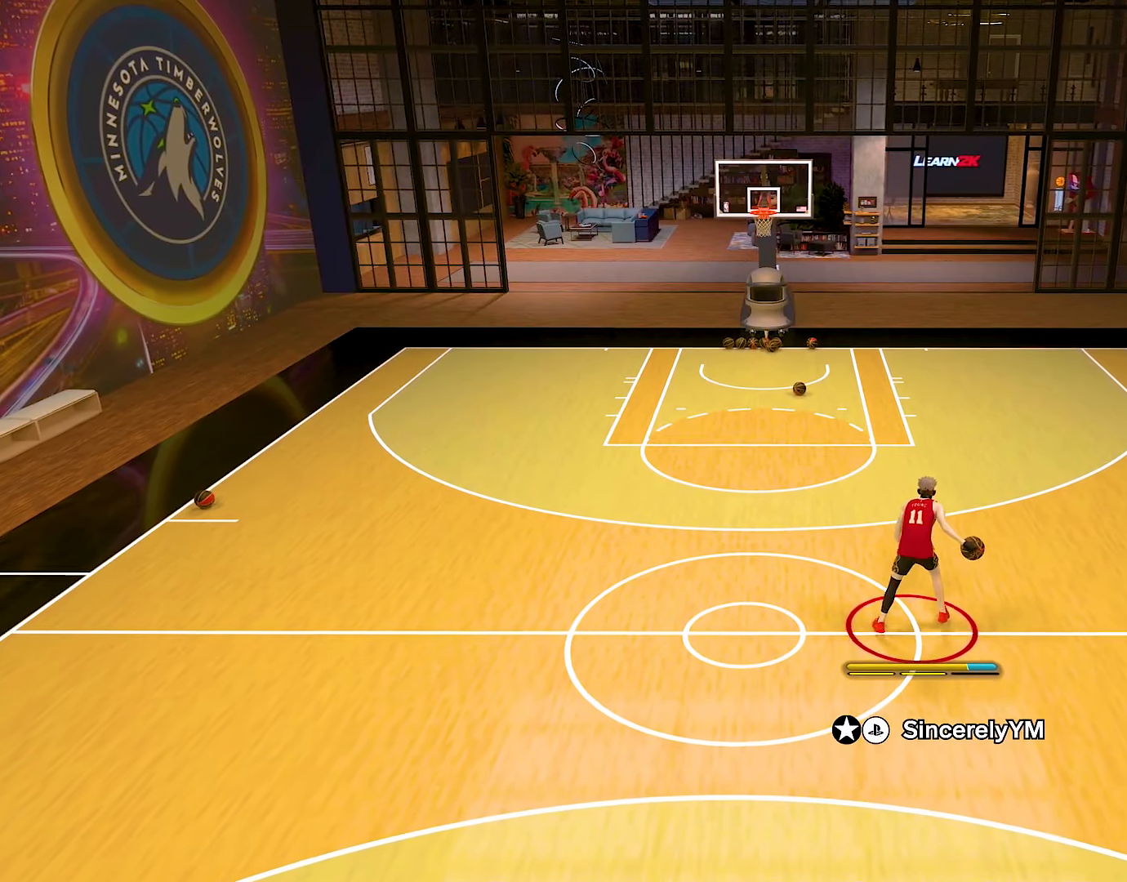
{"buttons": ["L2", "R2"], "left_stick": "up-right", "right_stick": "center", "events": [[283, "L2", "down"]]}
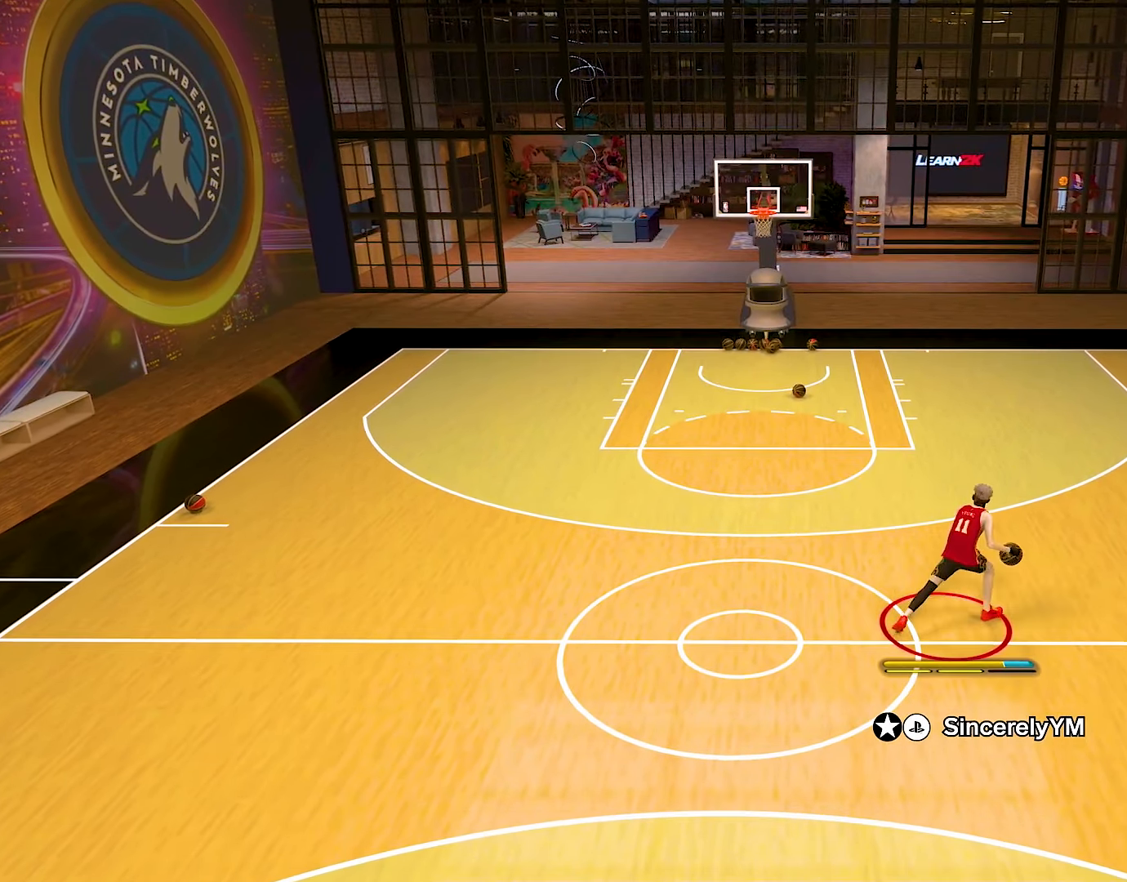
{"buttons": ["L2", "R2"], "left_stick": "up-right", "right_stick": "center", "events": []}
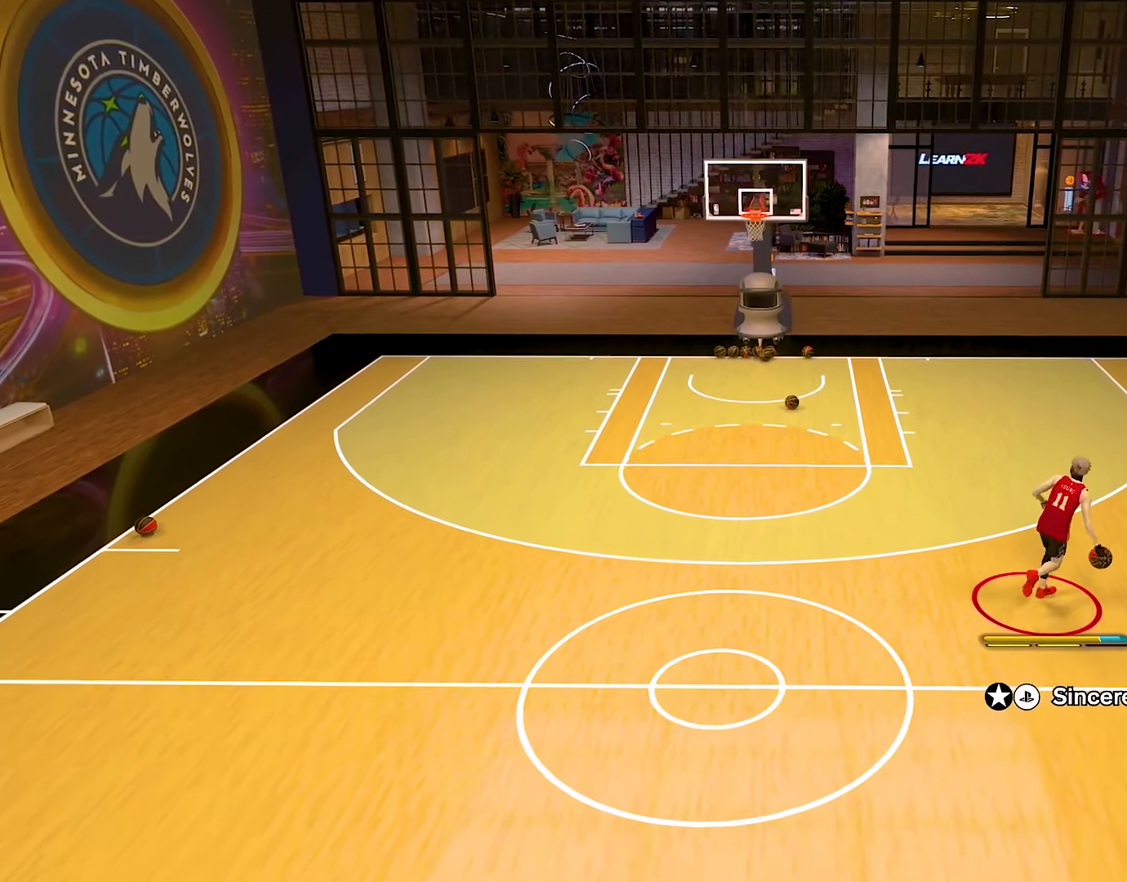
{"buttons": ["L2", "R2"], "left_stick": "up-right", "right_stick": "center", "events": []}
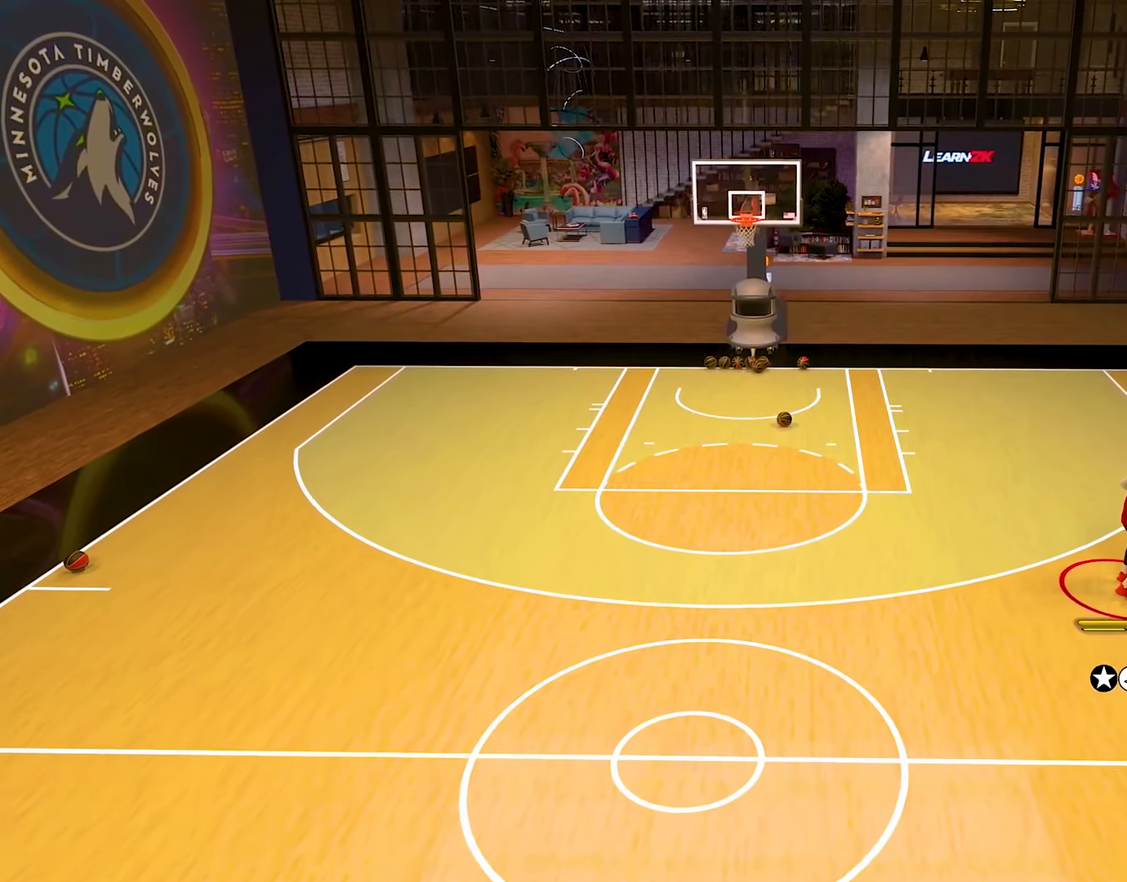
{"buttons": ["L2", "R2"], "left_stick": "up-right", "right_stick": "left", "events": [[434, "right_stick", "left"]]}
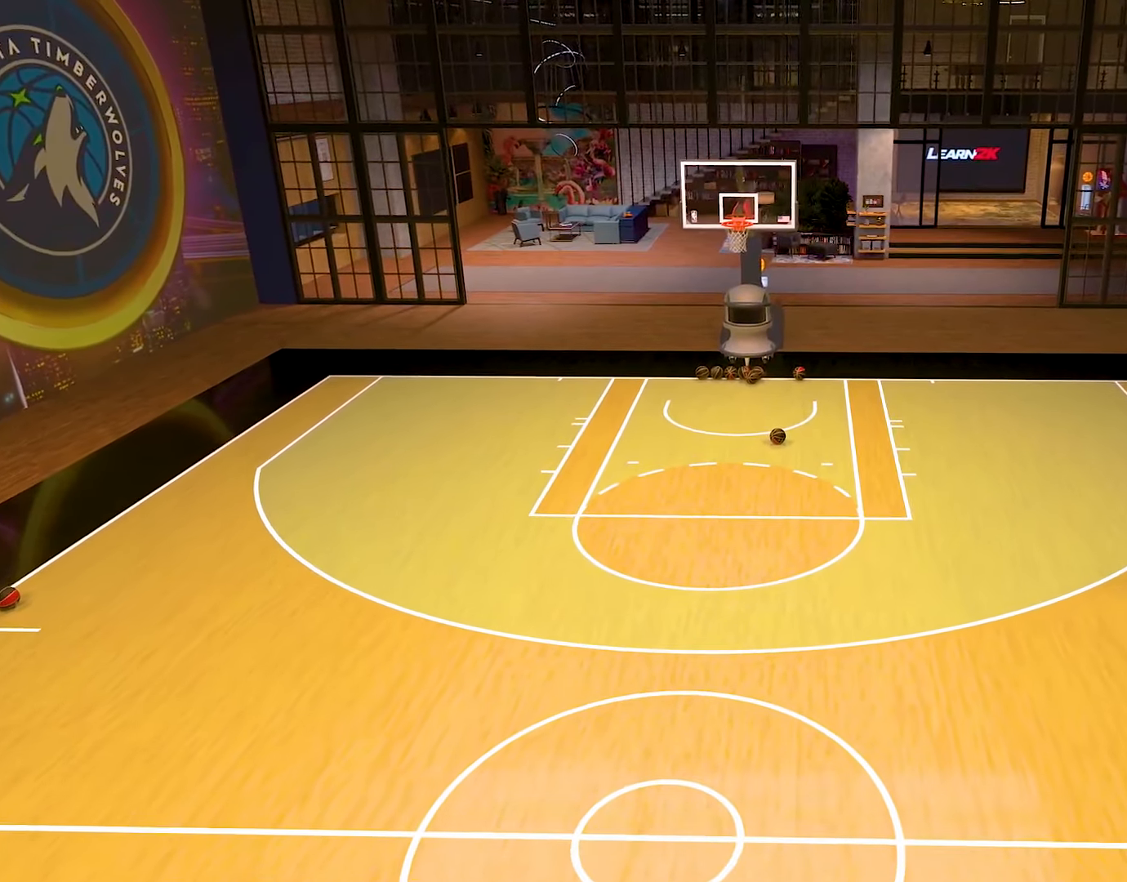
{"buttons": ["R2"], "left_stick": "center", "right_stick": "center", "events": [[67, "right_stick", "up-left"], [167, "right_stick", "center"], [334, "left_stick", "center"], [433, "L2", "up"]]}
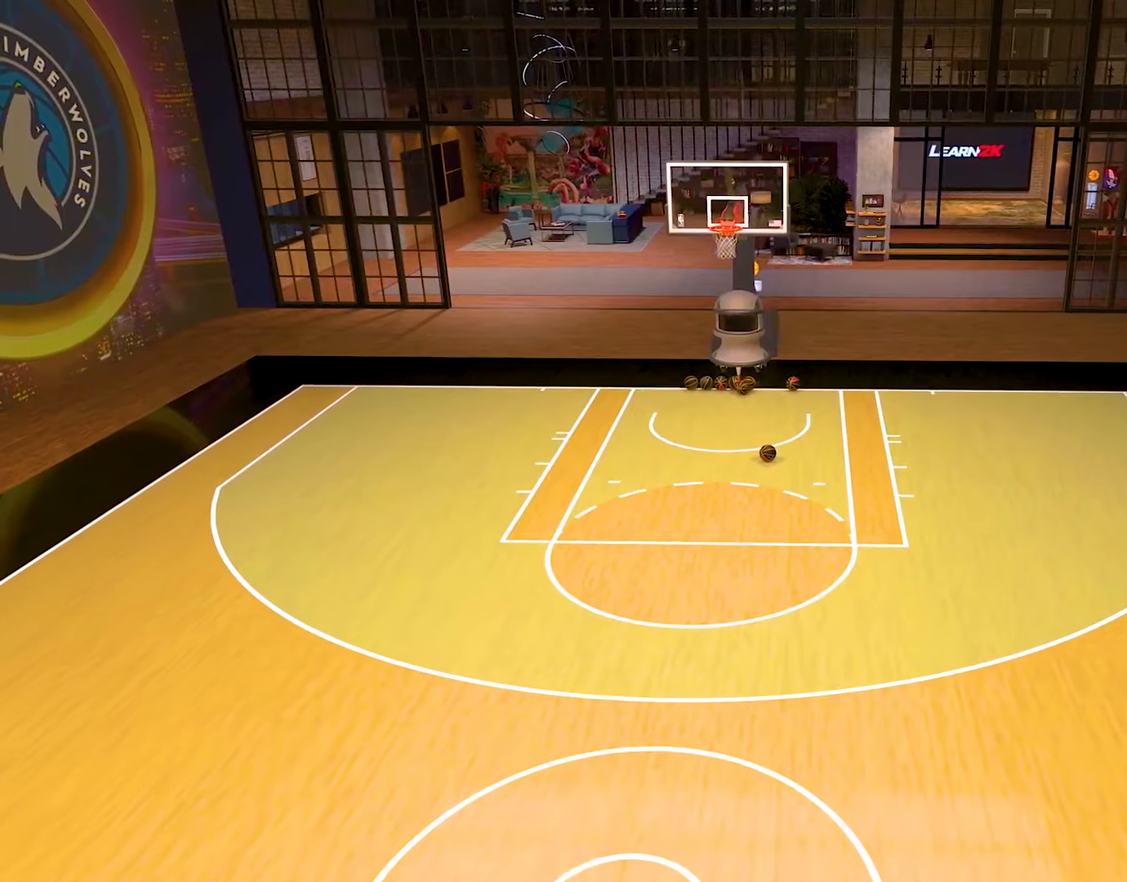
{"buttons": ["R2"], "left_stick": "down-left", "right_stick": "center", "events": [[501, "left_stick", "down-left"]]}
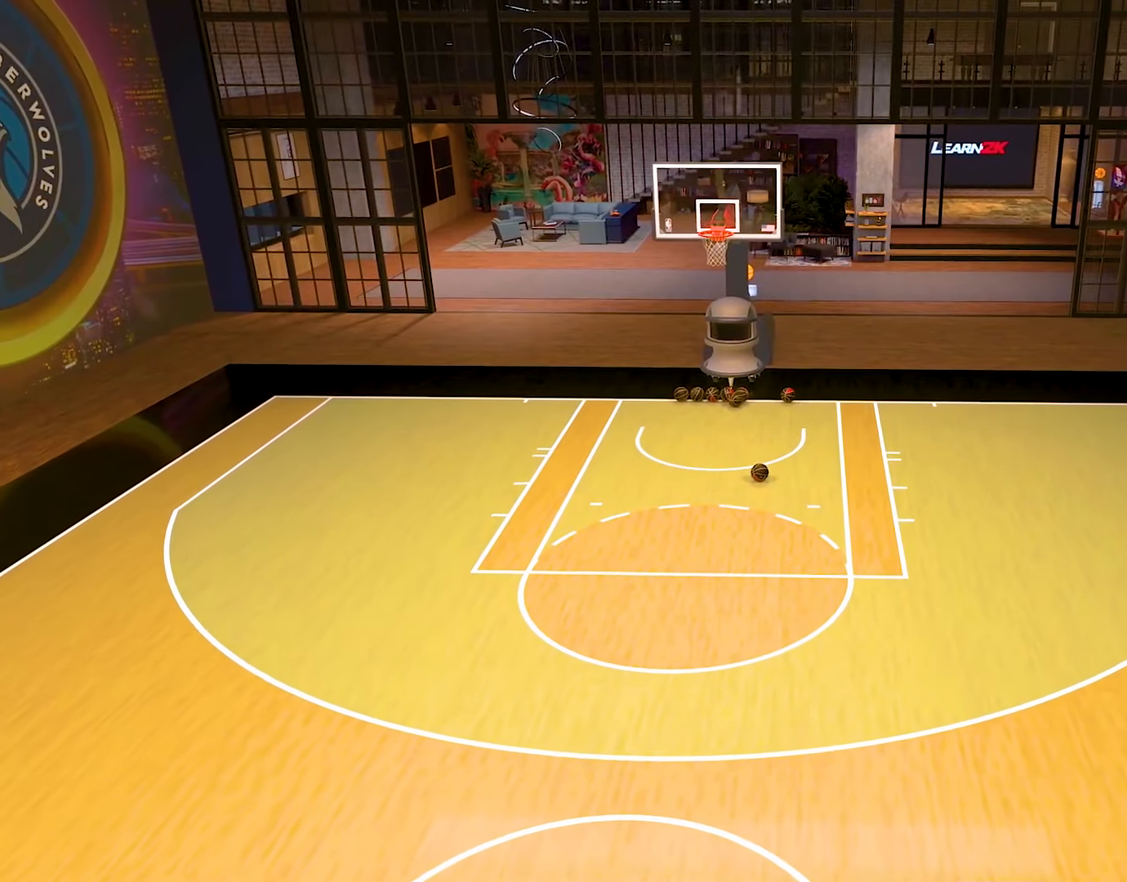
{"buttons": [], "left_stick": "down-left", "right_stick": "center", "events": [[267, "R2", "up"]]}
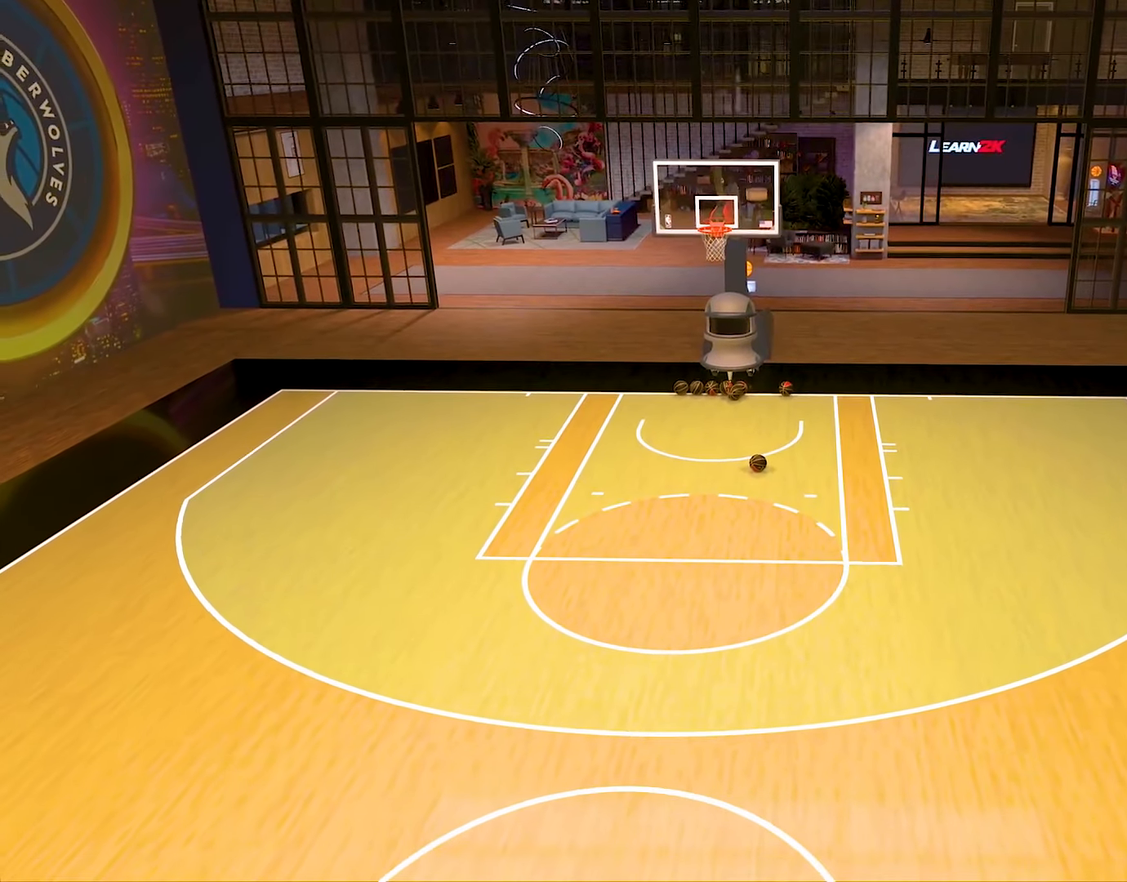
{"buttons": [], "left_stick": "down-left", "right_stick": "center", "events": []}
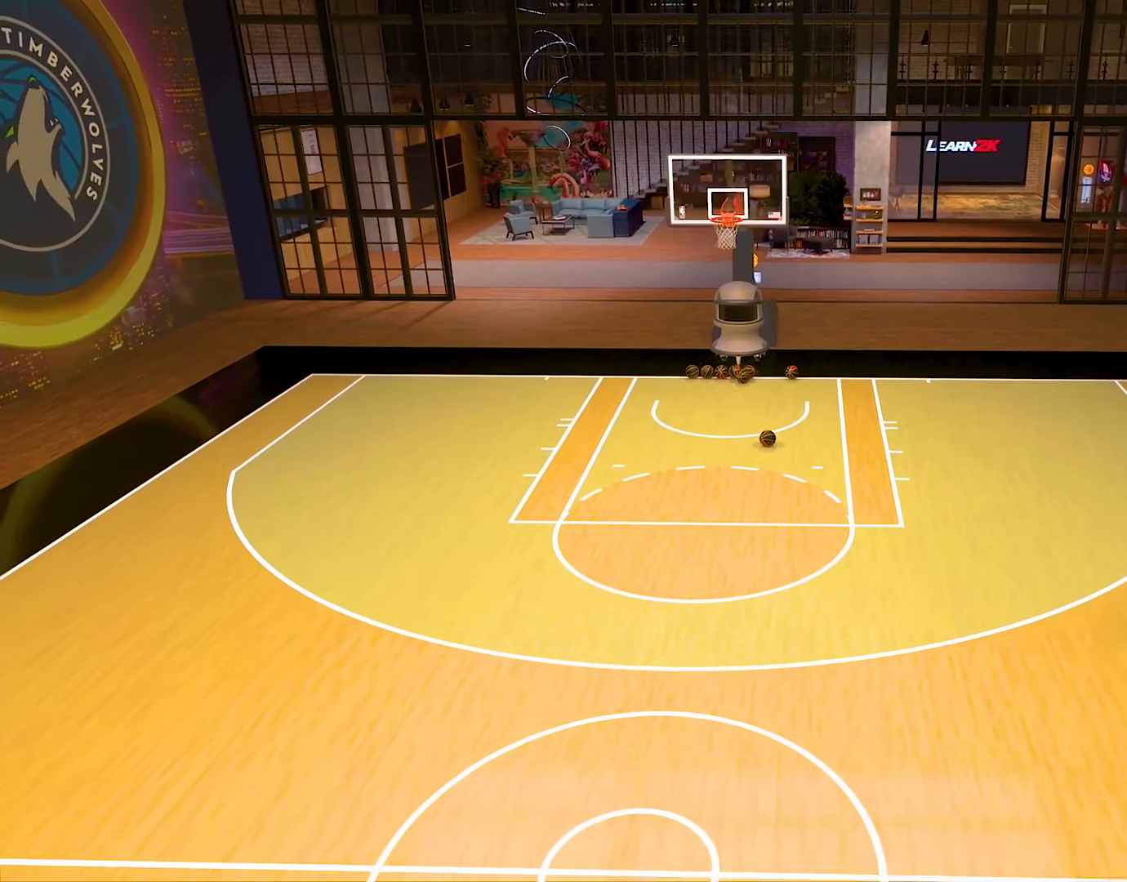
{"buttons": [], "left_stick": "left", "right_stick": "center", "events": [[334, "left_stick", "left"]]}
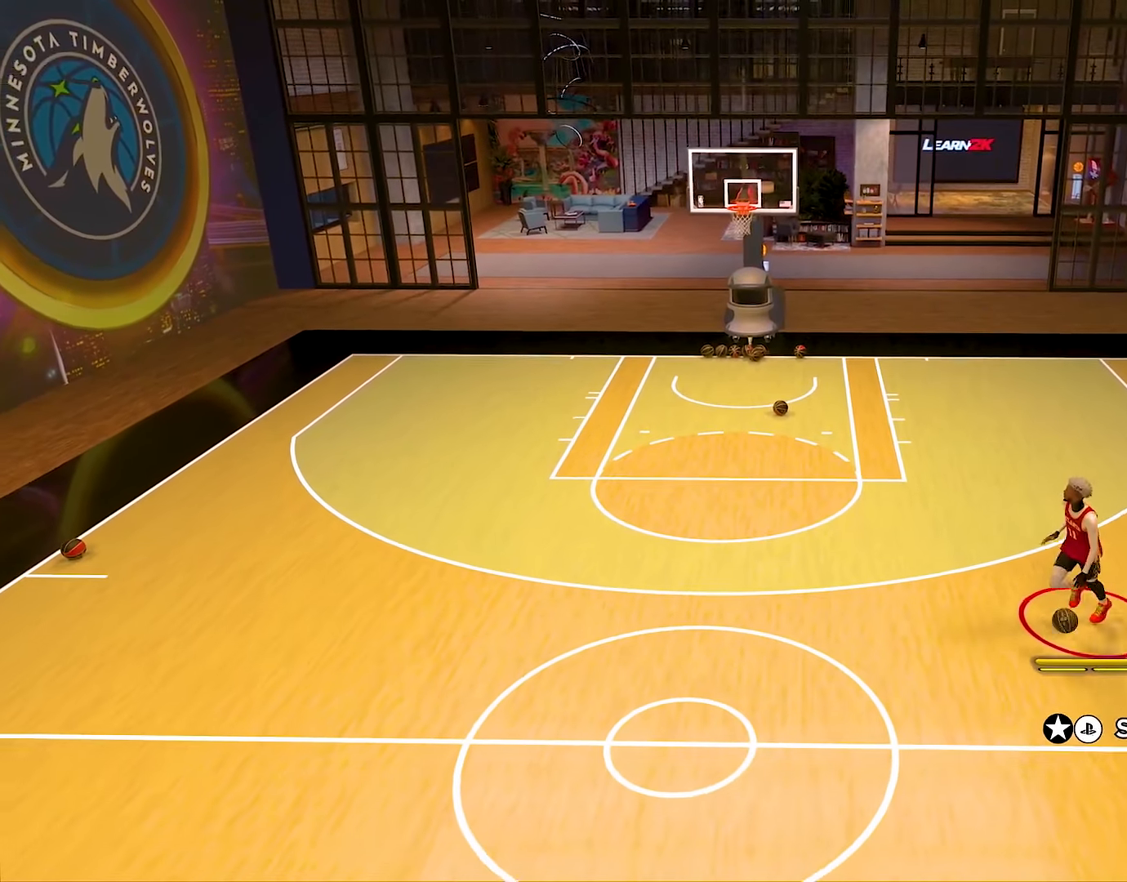
{"buttons": [], "left_stick": "center", "right_stick": "center", "events": [[317, "left_stick", "center"]]}
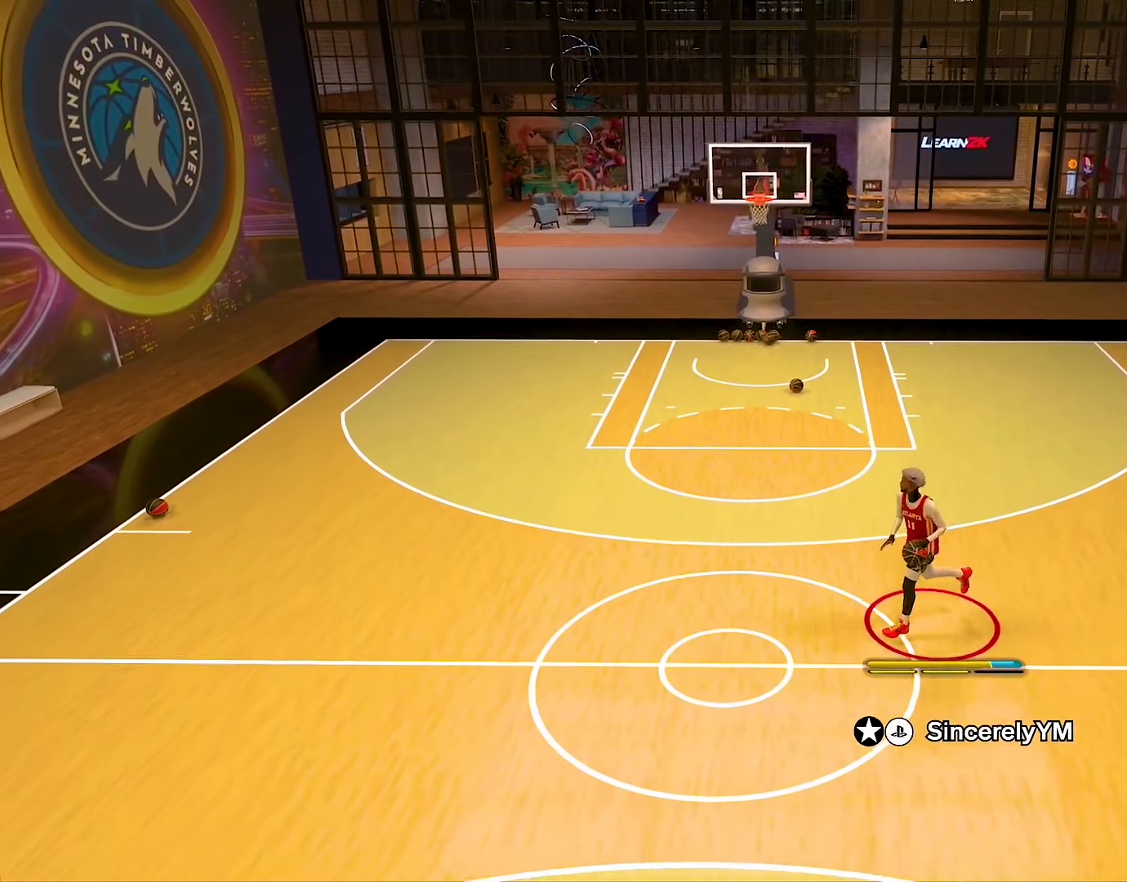
{"buttons": [], "left_stick": "center", "right_stick": "center", "events": []}
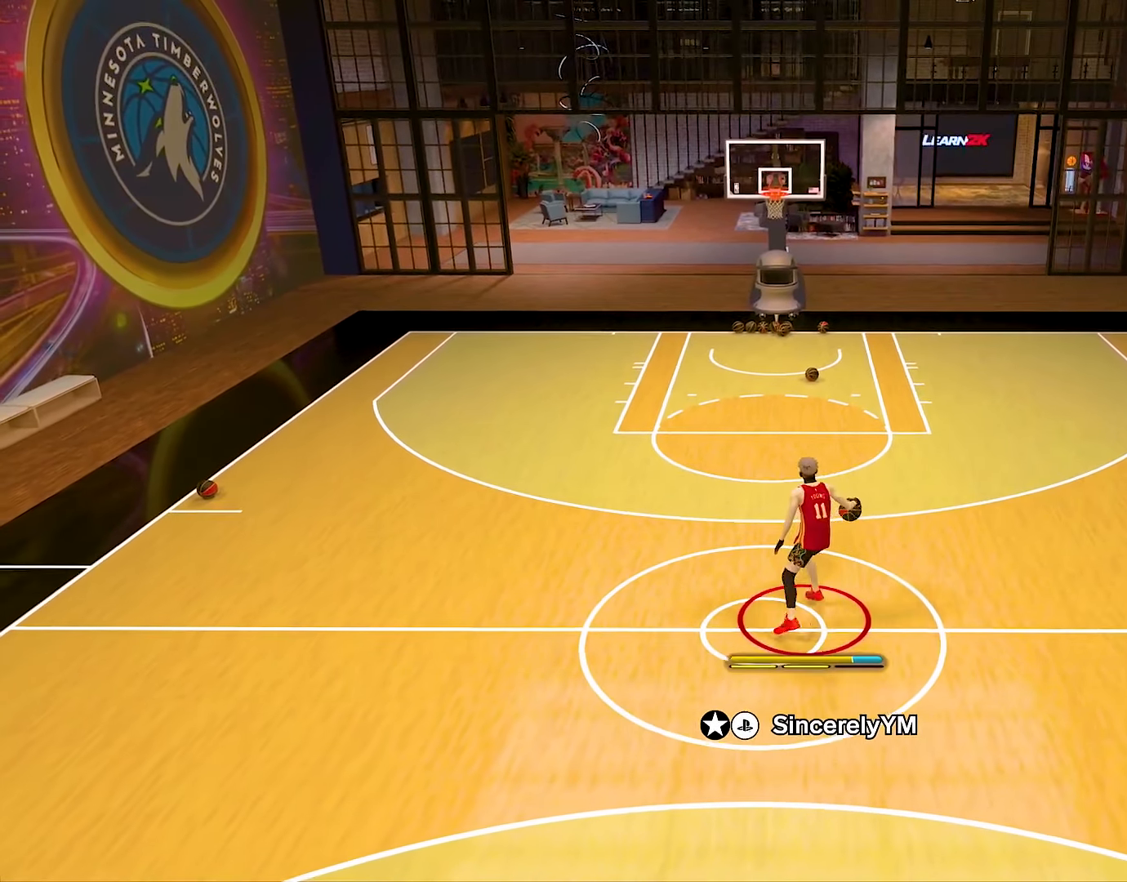
{"buttons": [], "left_stick": "center", "right_stick": "center", "events": [[67, "left_stick", "left"], [384, "left_stick", "center"]]}
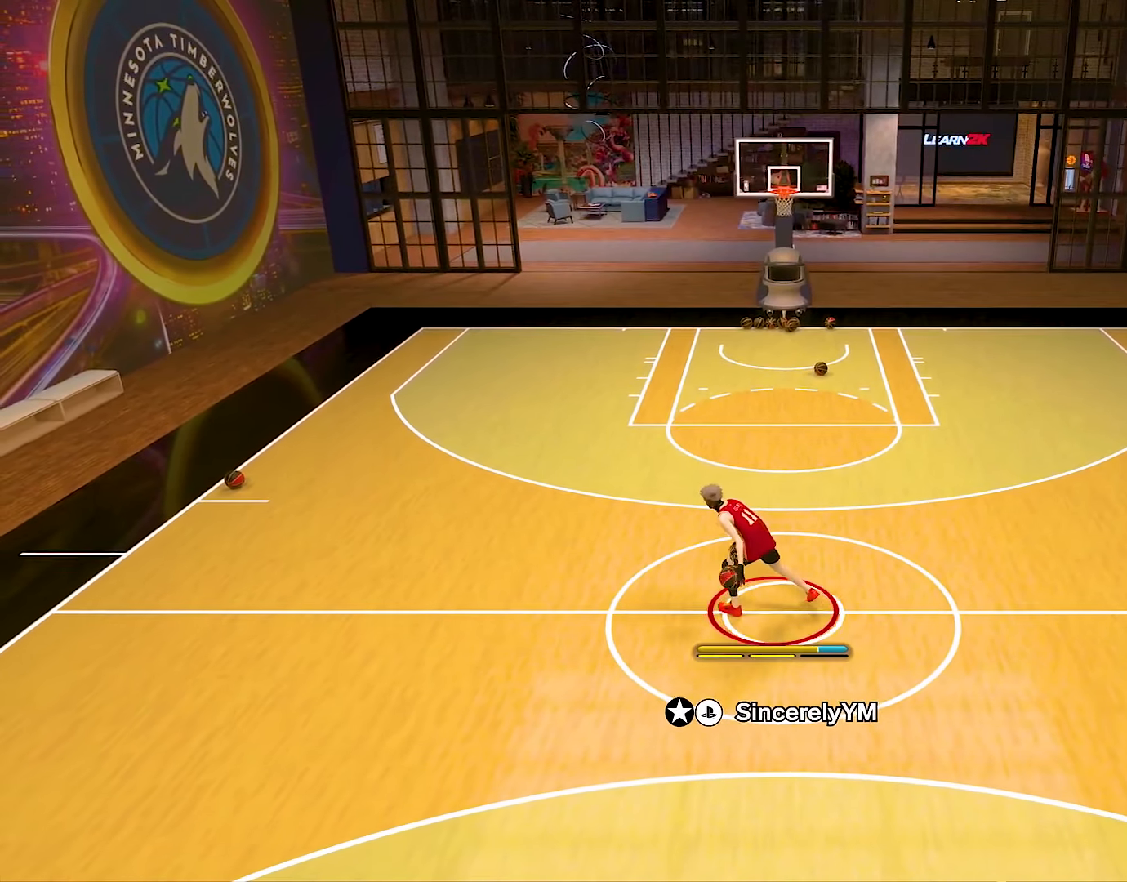
{"buttons": [], "left_stick": "center", "right_stick": "center", "events": []}
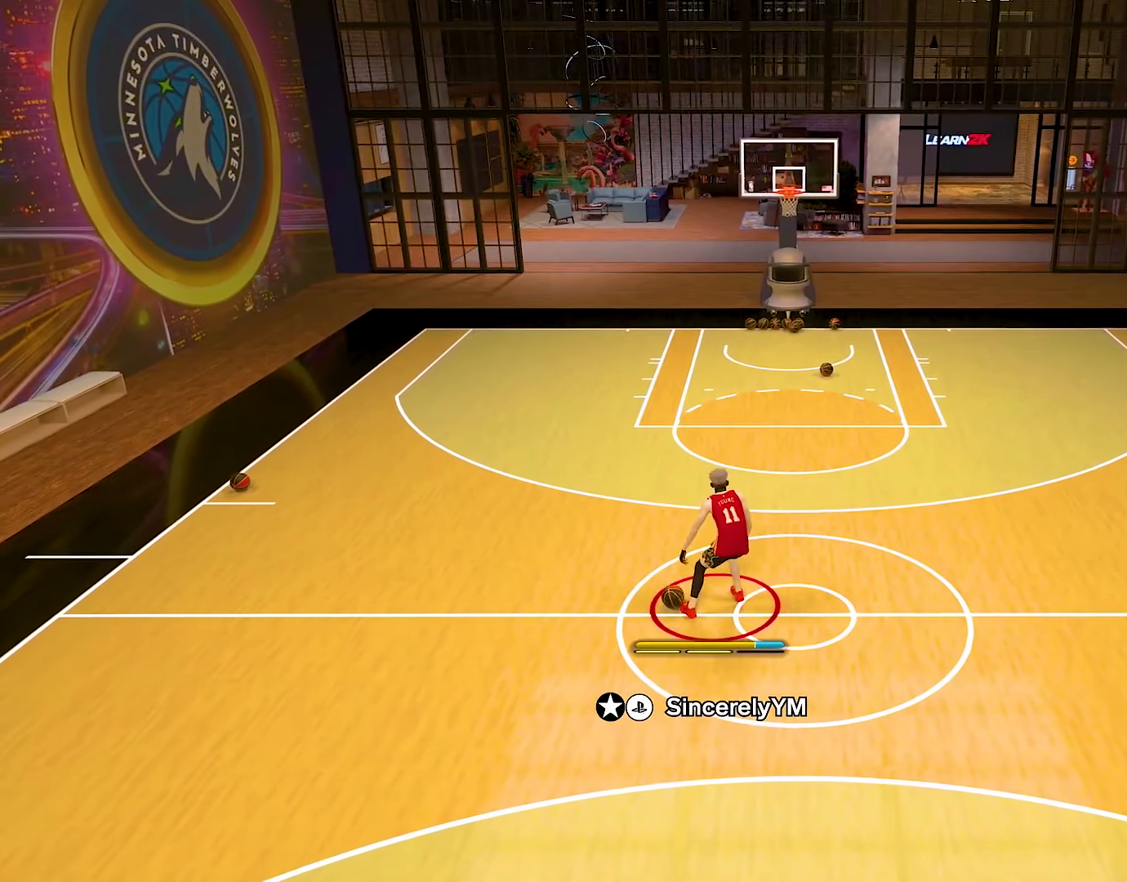
{"buttons": ["R2"], "left_stick": "center", "right_stick": "center", "events": [[500, "R2", "down"]]}
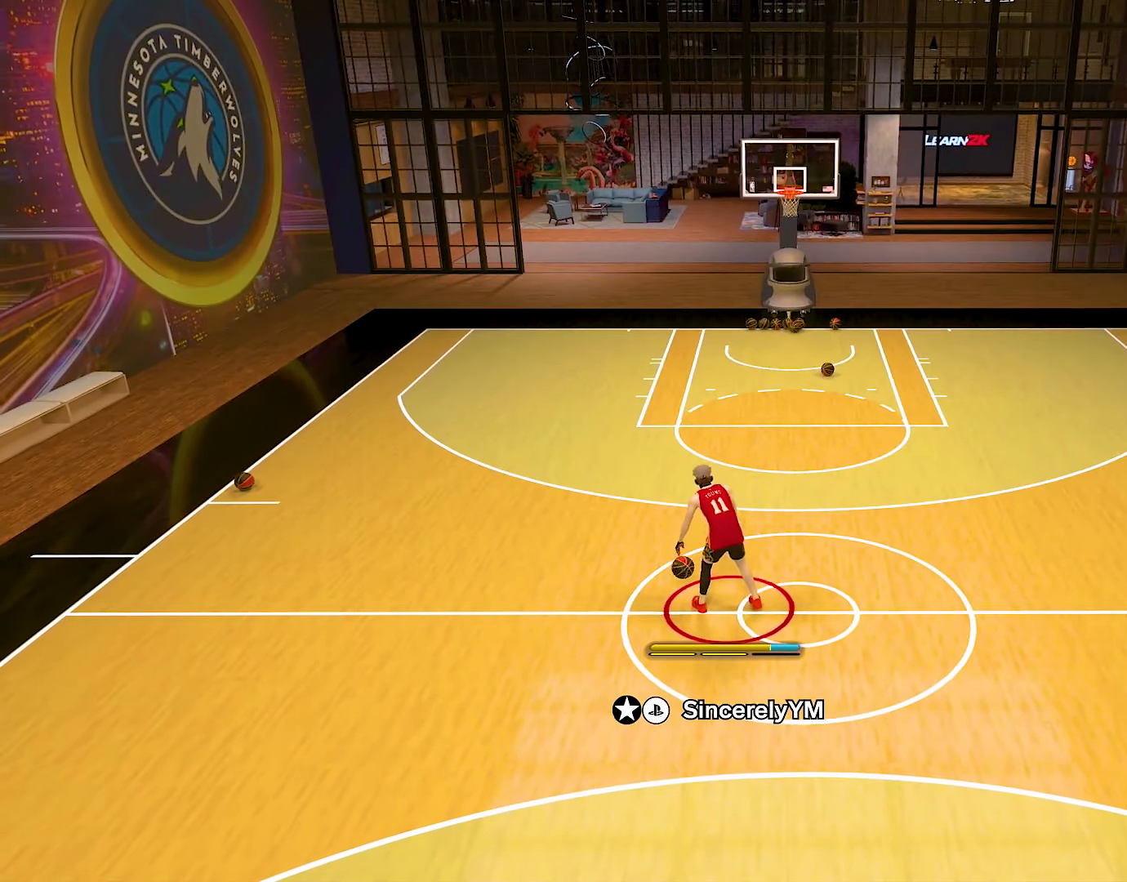
{"buttons": ["R2"], "left_stick": "center", "right_stick": "center", "events": []}
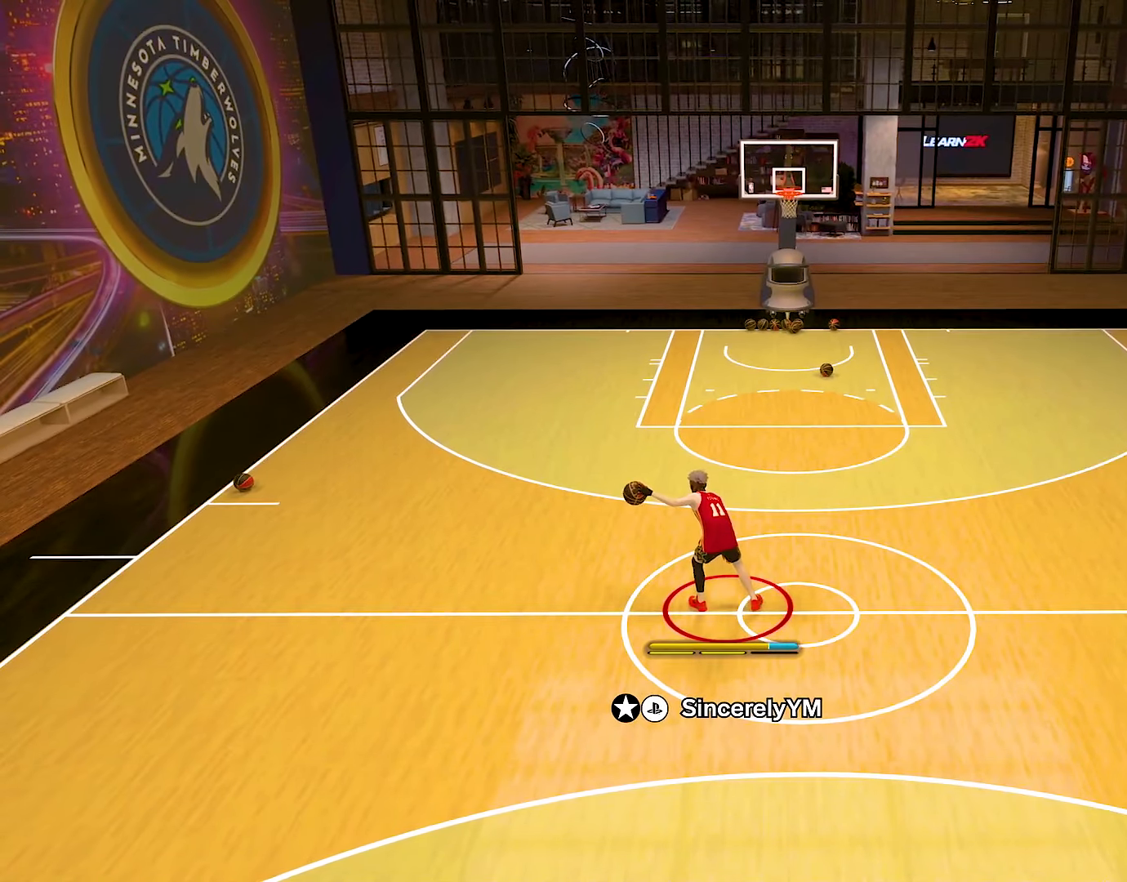
{"buttons": ["R2"], "left_stick": "center", "right_stick": "right", "events": [[400, "right_stick", "right"]]}
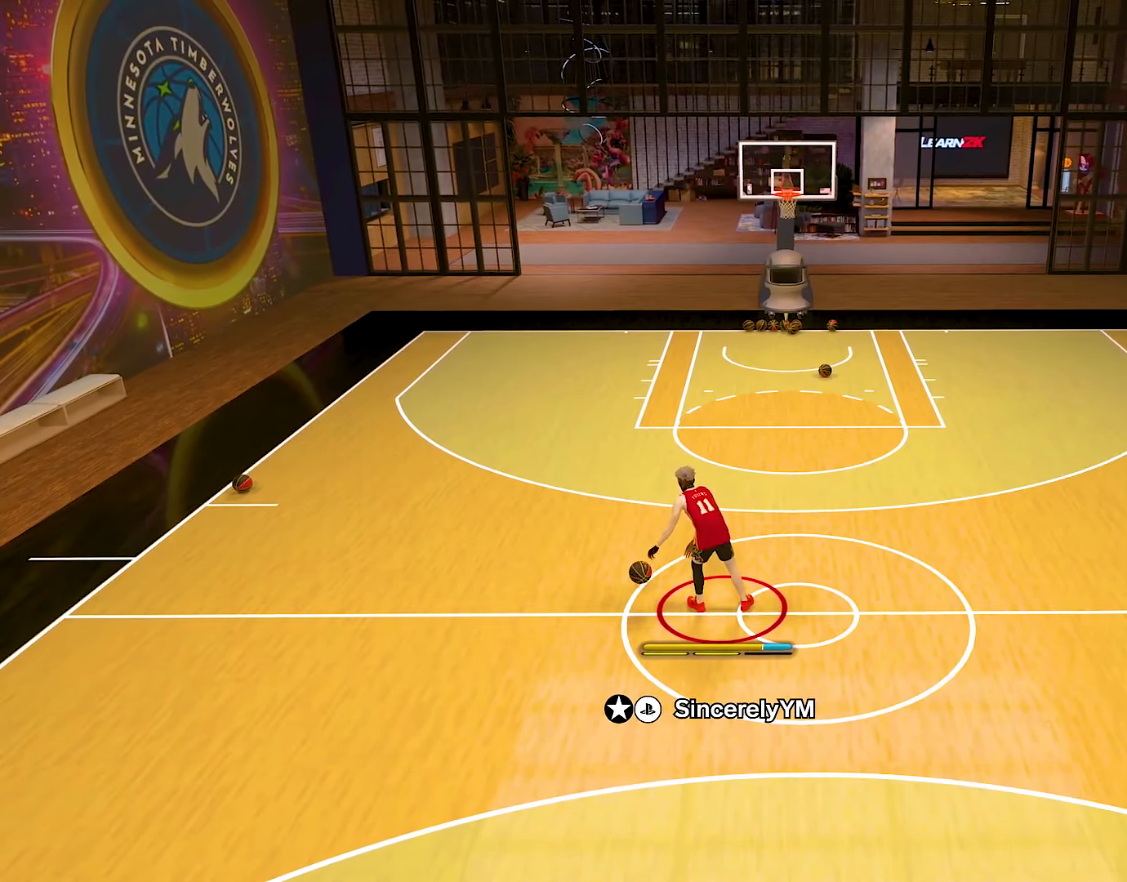
{"buttons": ["R2"], "left_stick": "up-right", "right_stick": "center", "events": [[17, "right_stick", "center"], [267, "left_stick", "up-right"]]}
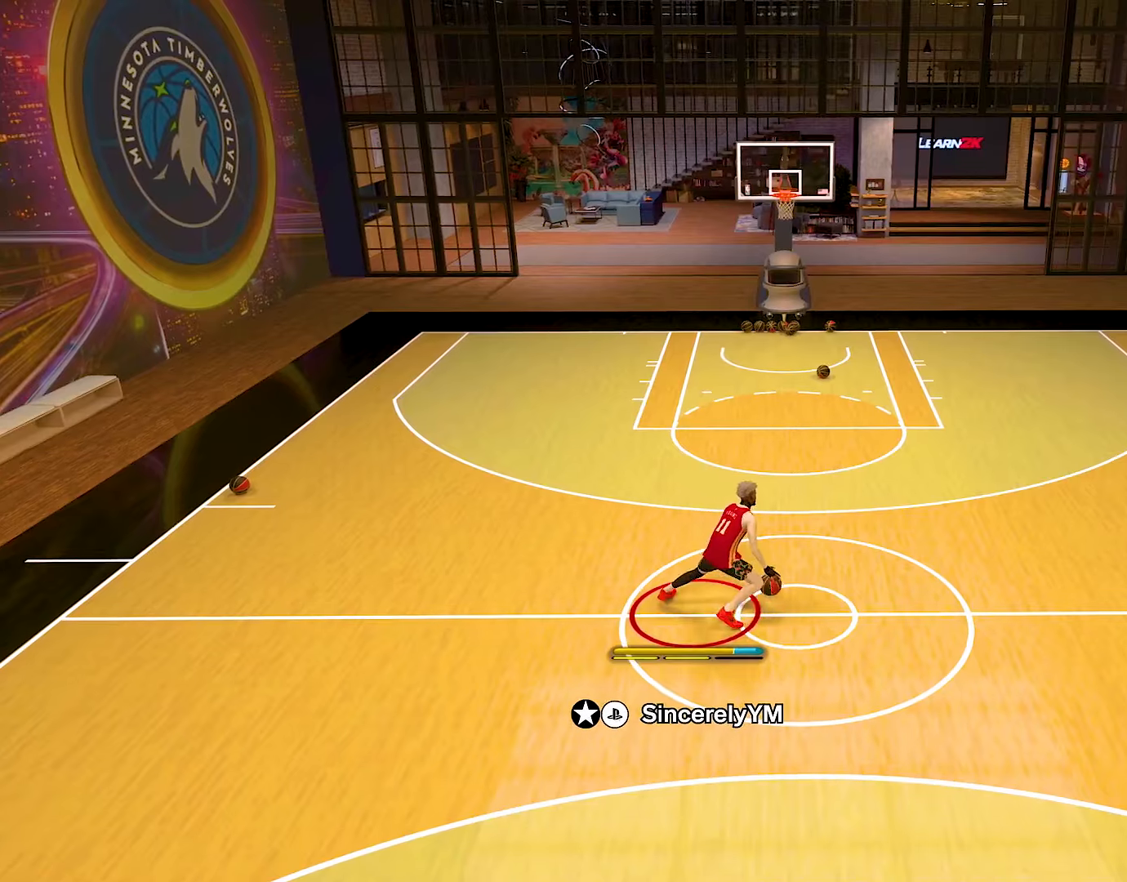
{"buttons": ["R2"], "left_stick": "up-right", "right_stick": "center", "events": []}
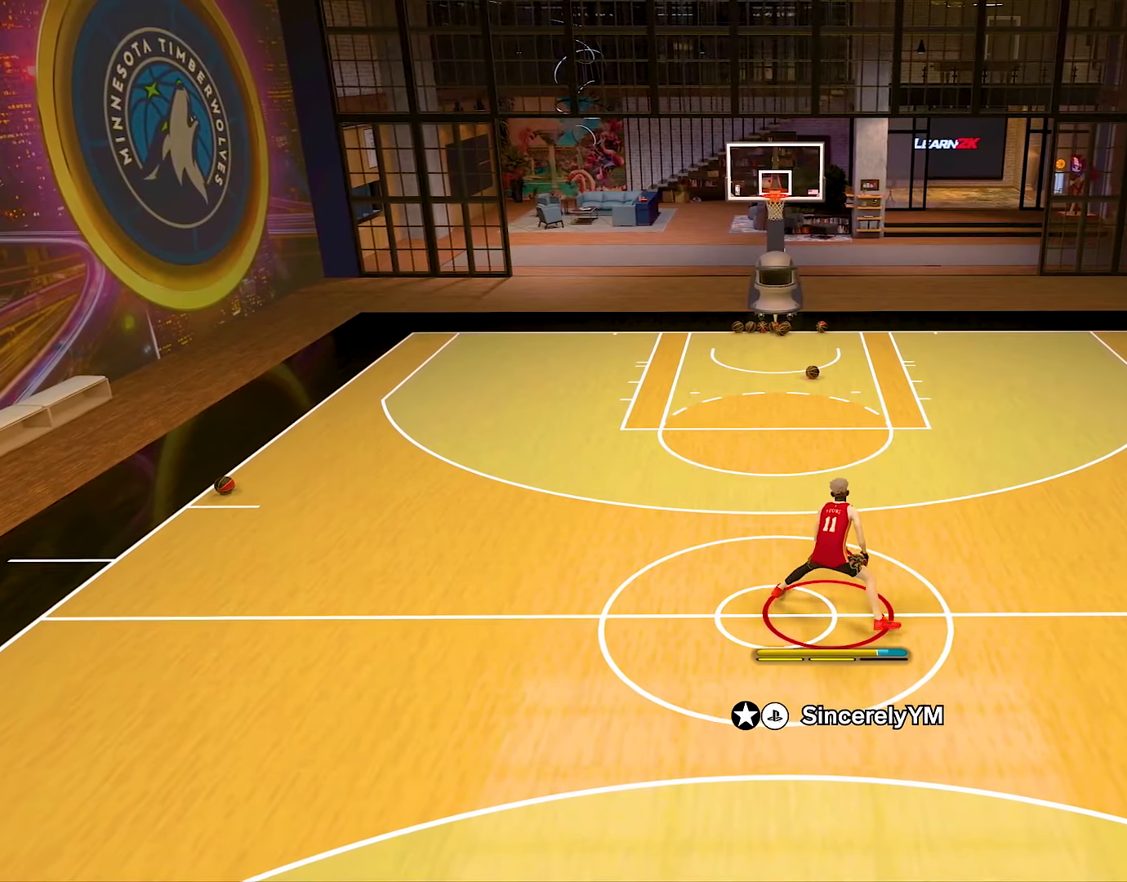
{"buttons": ["L2", "R2"], "left_stick": "center", "right_stick": "center", "events": [[34, "L2", "down"], [151, "right_stick", "left"], [267, "right_stick", "center"], [484, "left_stick", "center"]]}
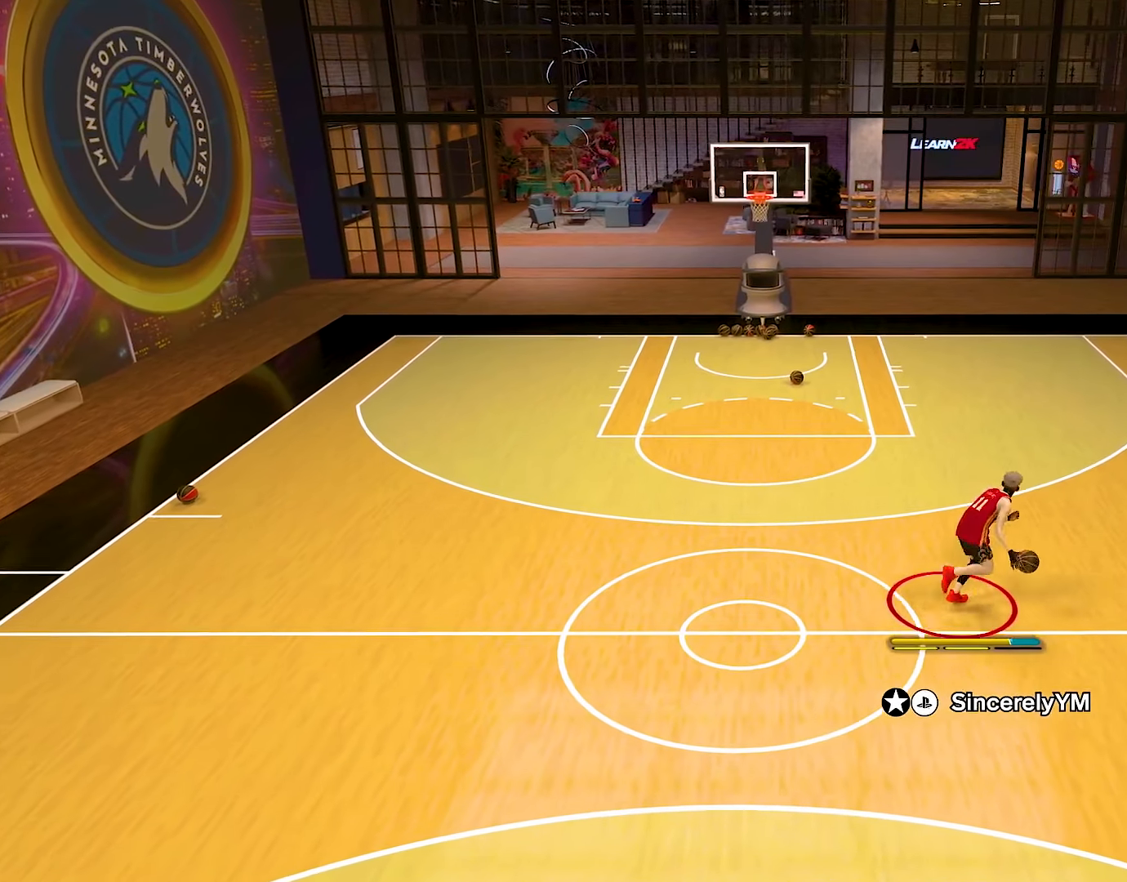
{"buttons": ["R2"], "left_stick": "left", "right_stick": "center", "events": [[233, "L2", "up"], [417, "left_stick", "left"]]}
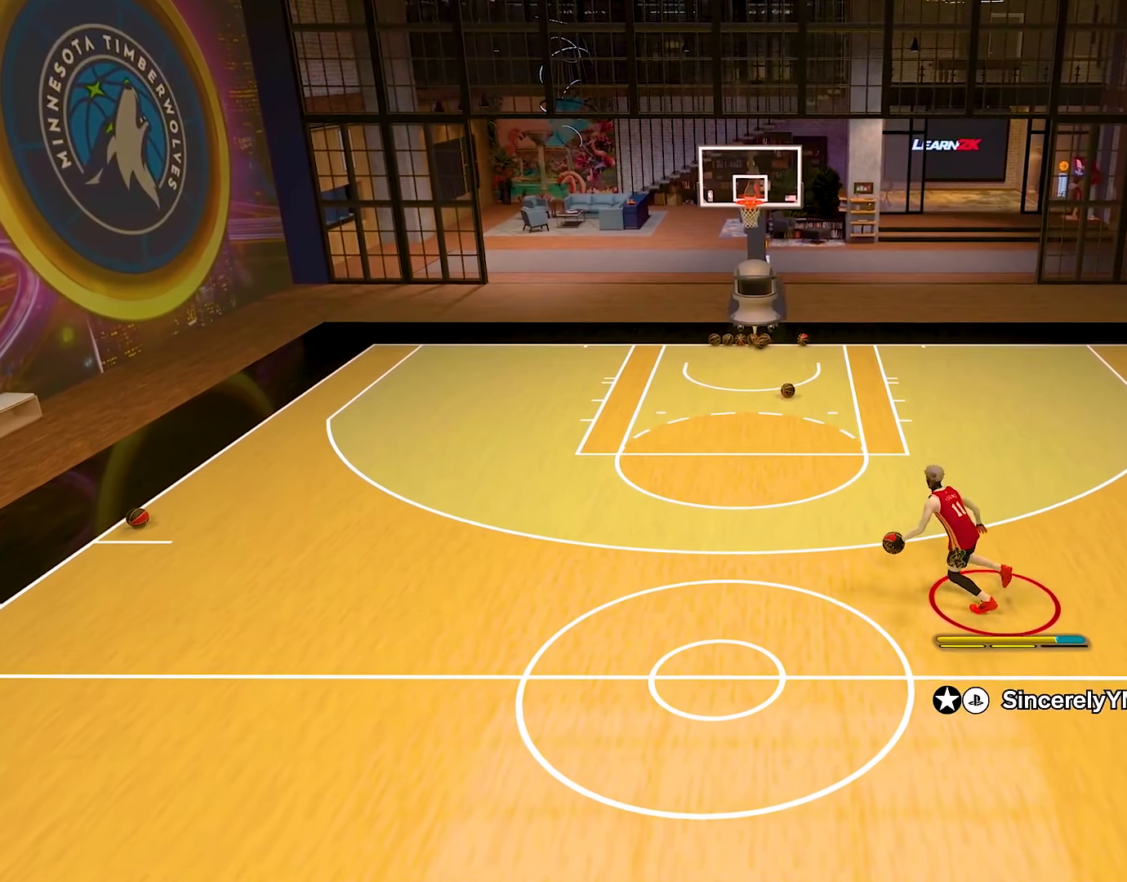
{"buttons": ["R2"], "left_stick": "center", "right_stick": "center", "events": [[501, "left_stick", "center"]]}
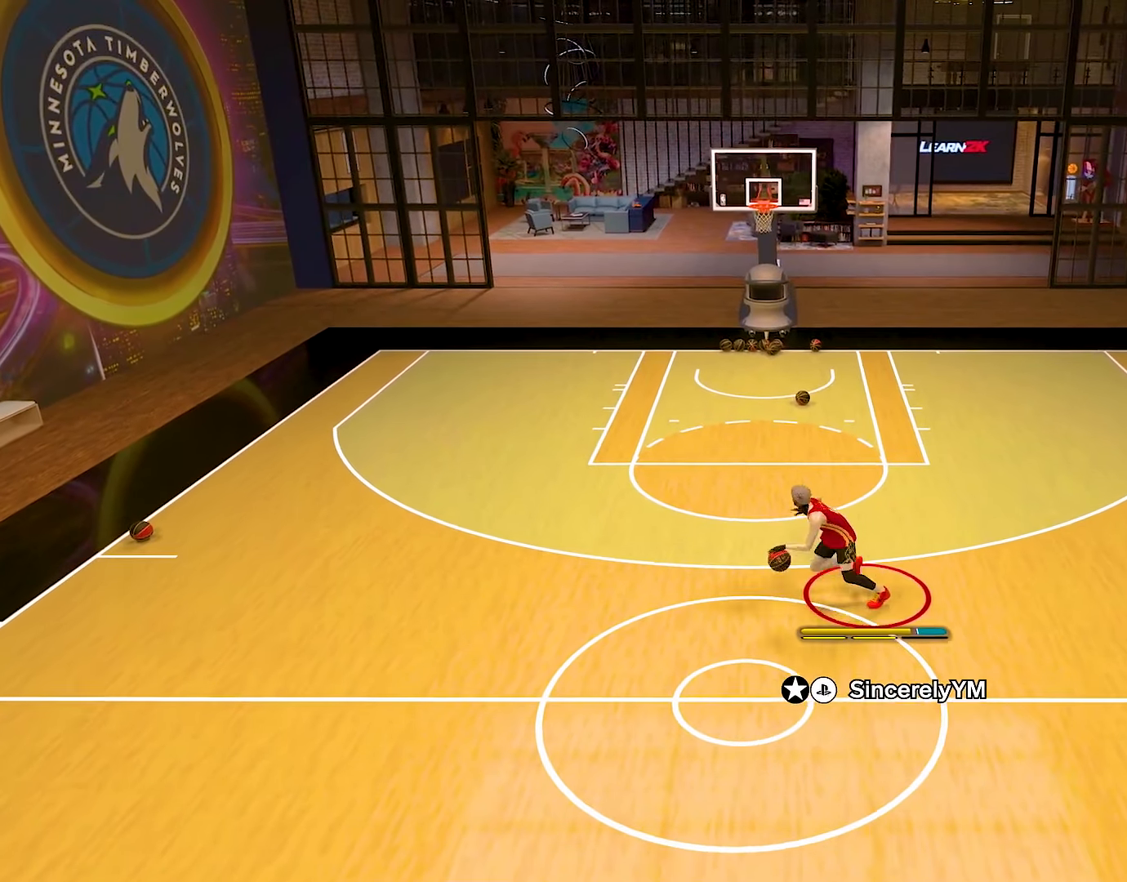
{"buttons": [], "left_stick": "center", "right_stick": "center", "events": [[183, "R2", "up"]]}
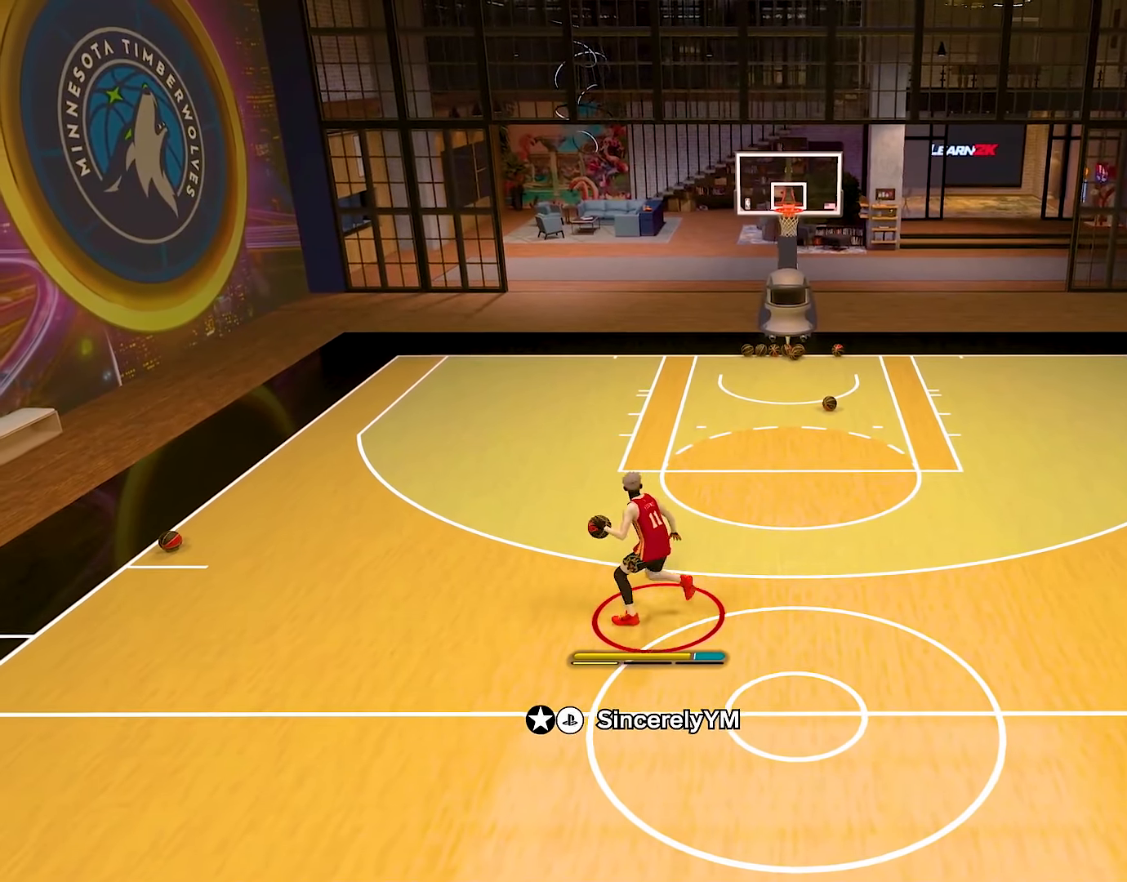
{"buttons": [], "left_stick": "center", "right_stick": "center", "events": []}